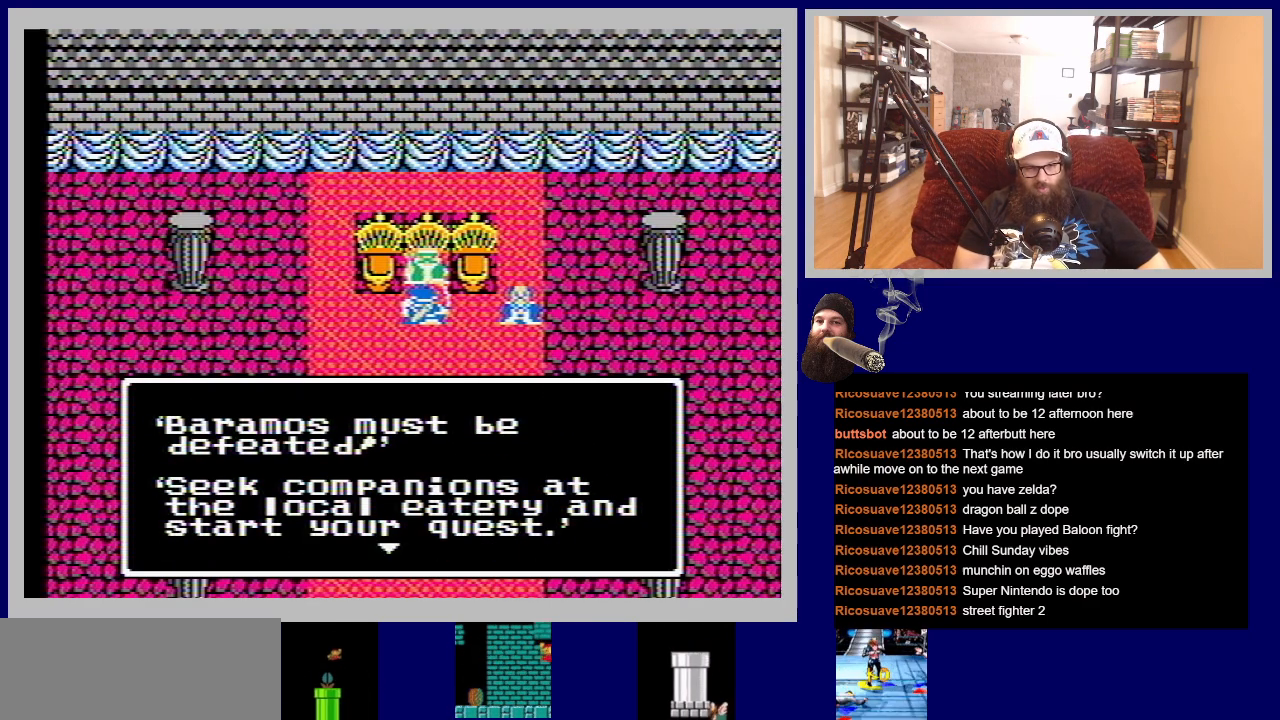
Gameplay with a controller (Nintendo layout); each line is a JSON object with the inputs held at the frame after it. "events" lists button and stick changes between this image and that frame as [ms after this image, input, new state], when the widget could be followed in between. Not read: L3 R3.
{"buttons": [], "events": []}
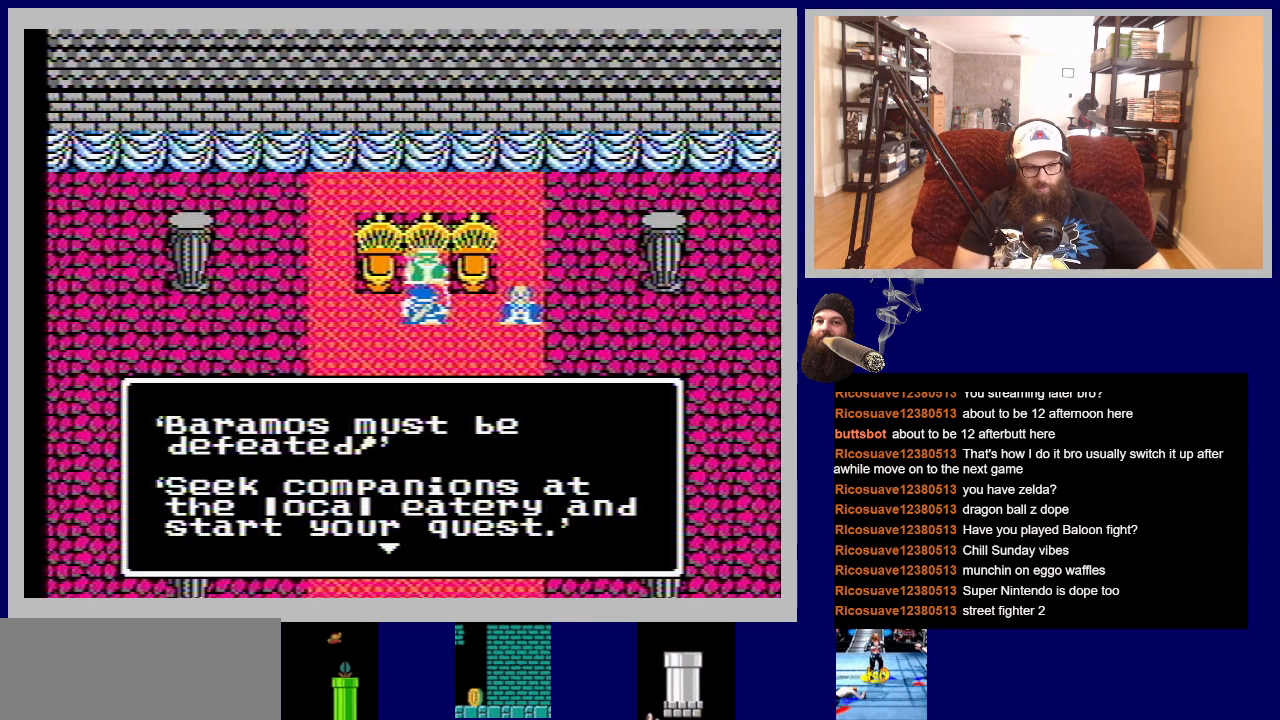
{"buttons": [], "events": []}
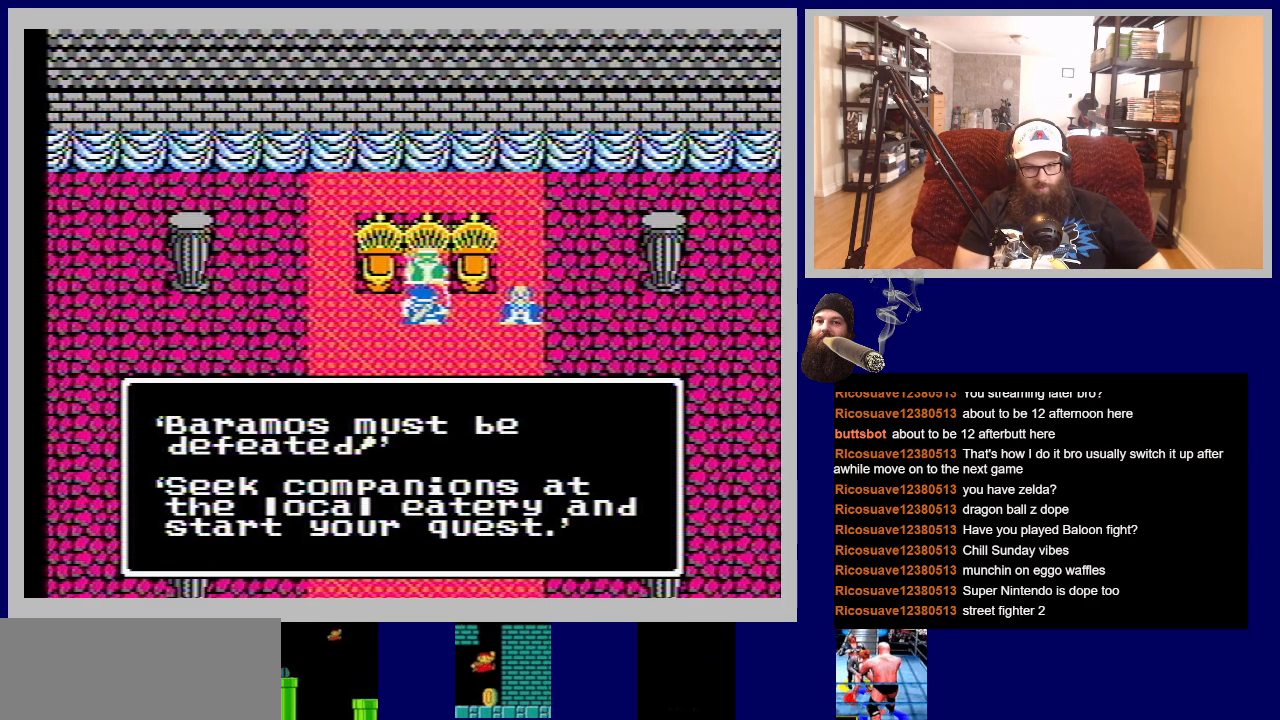
{"buttons": [], "events": [[183, "A", "down"], [350, "A", "up"]]}
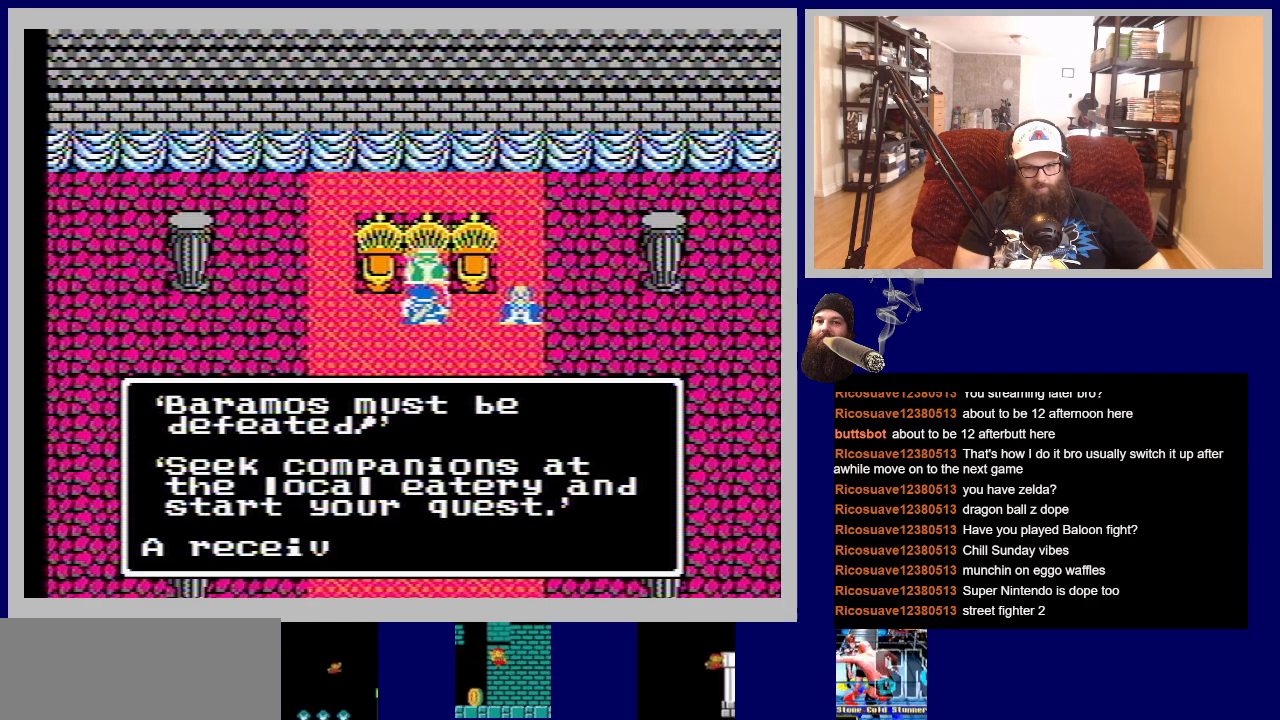
{"buttons": [], "events": []}
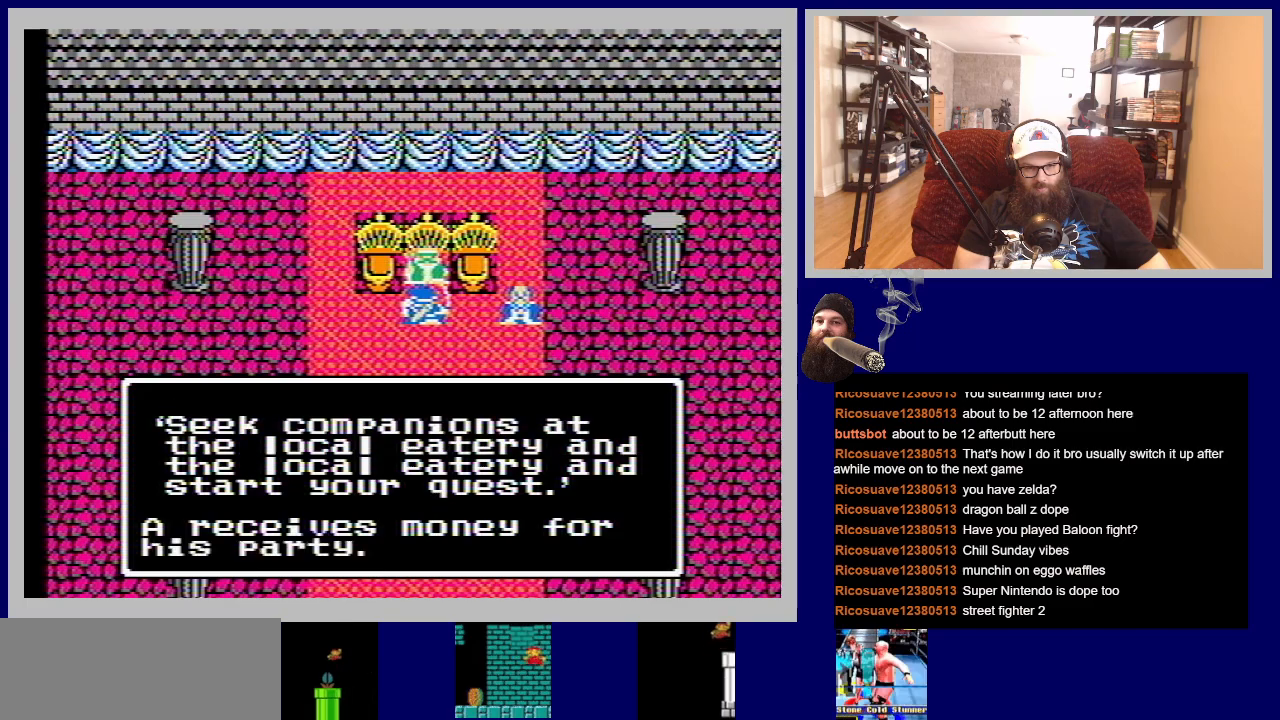
{"buttons": [], "events": []}
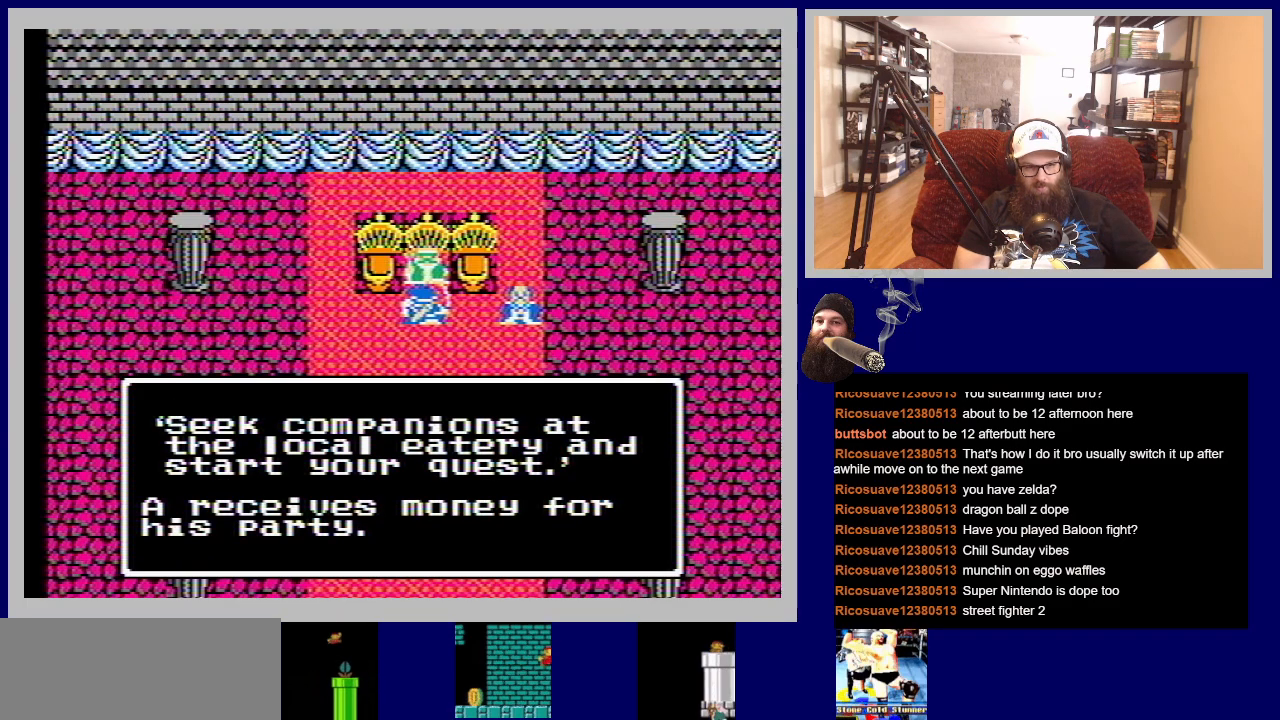
{"buttons": [], "events": [[350, "A", "down"], [500, "A", "up"]]}
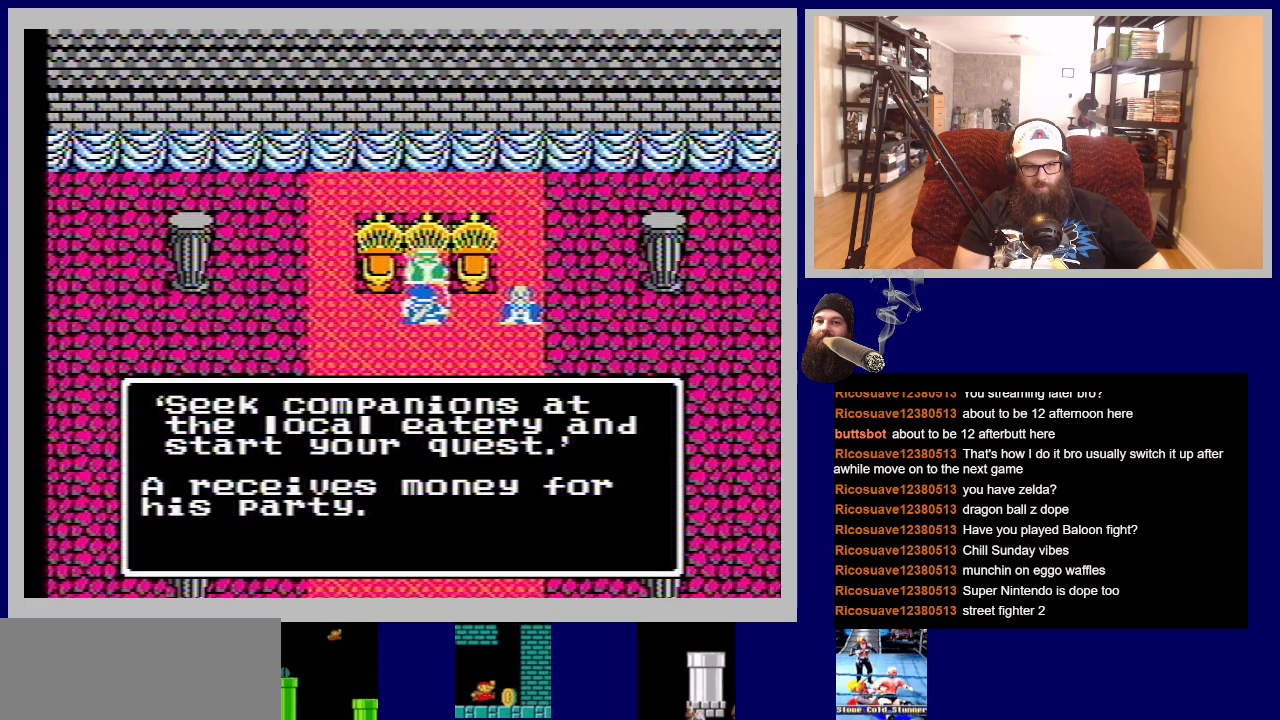
{"buttons": [], "events": []}
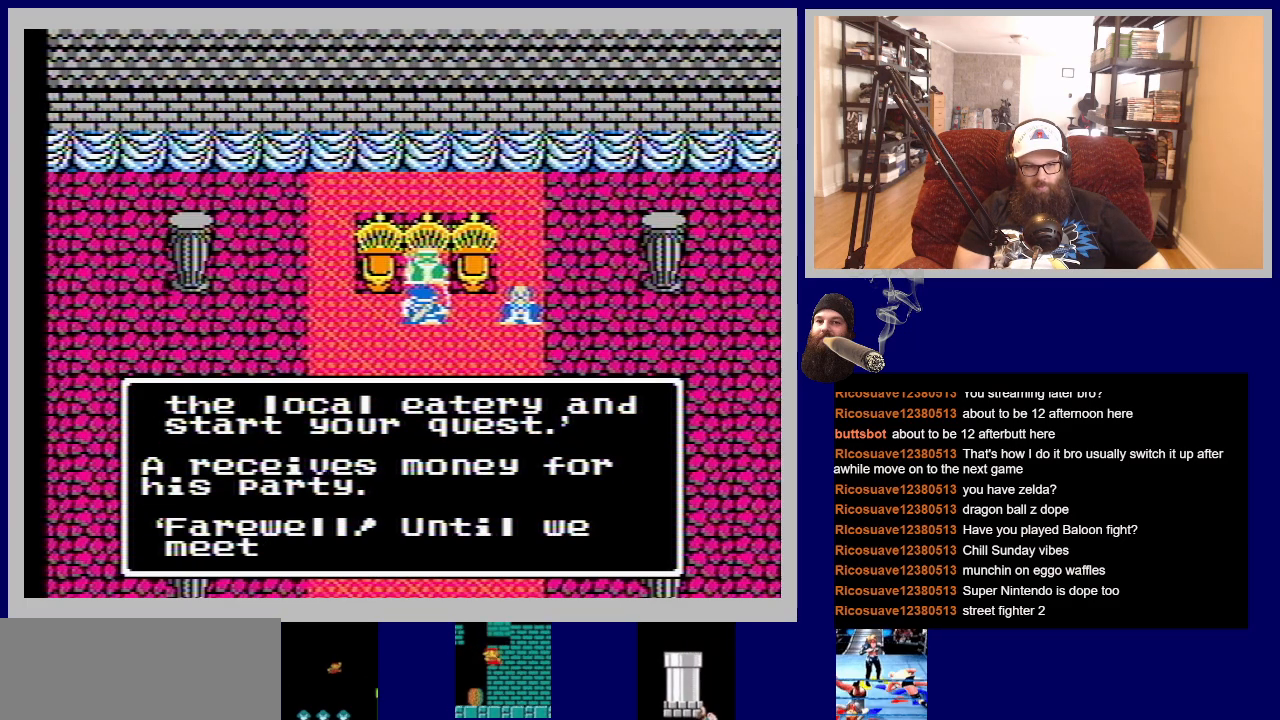
{"buttons": [], "events": []}
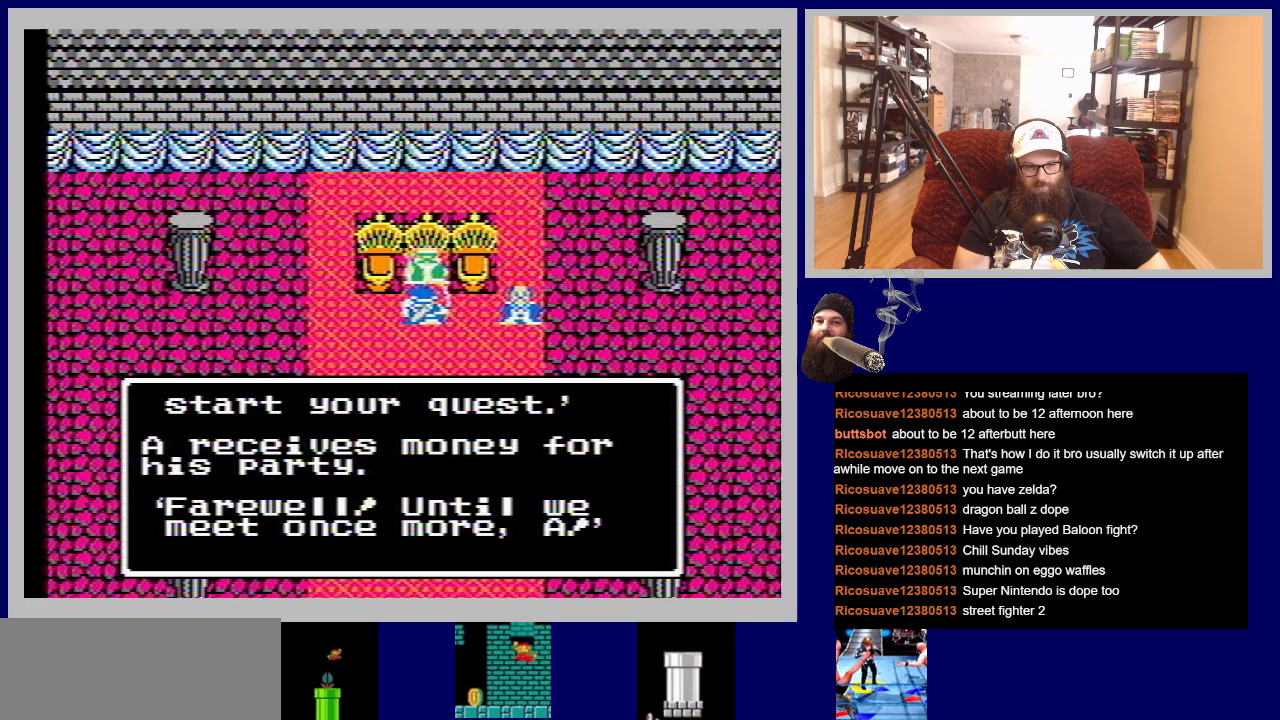
{"buttons": [], "events": []}
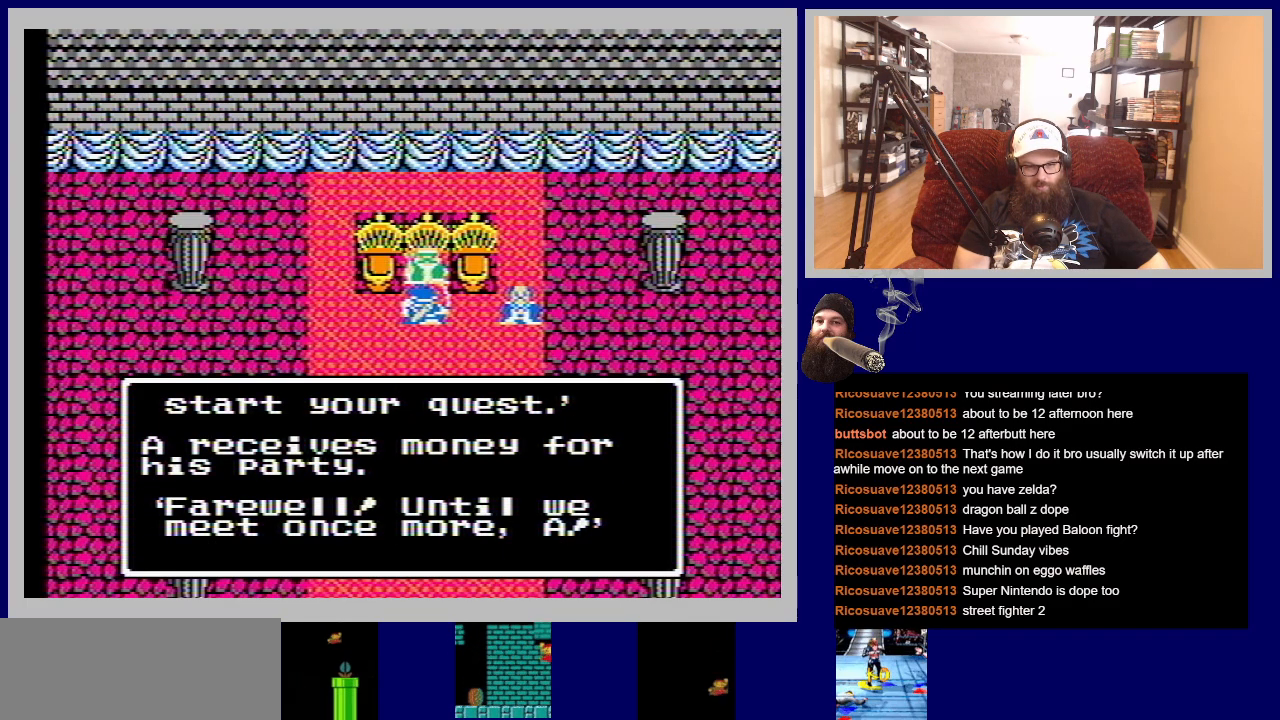
{"buttons": [], "events": [[50, "A", "down"], [217, "A", "up"]]}
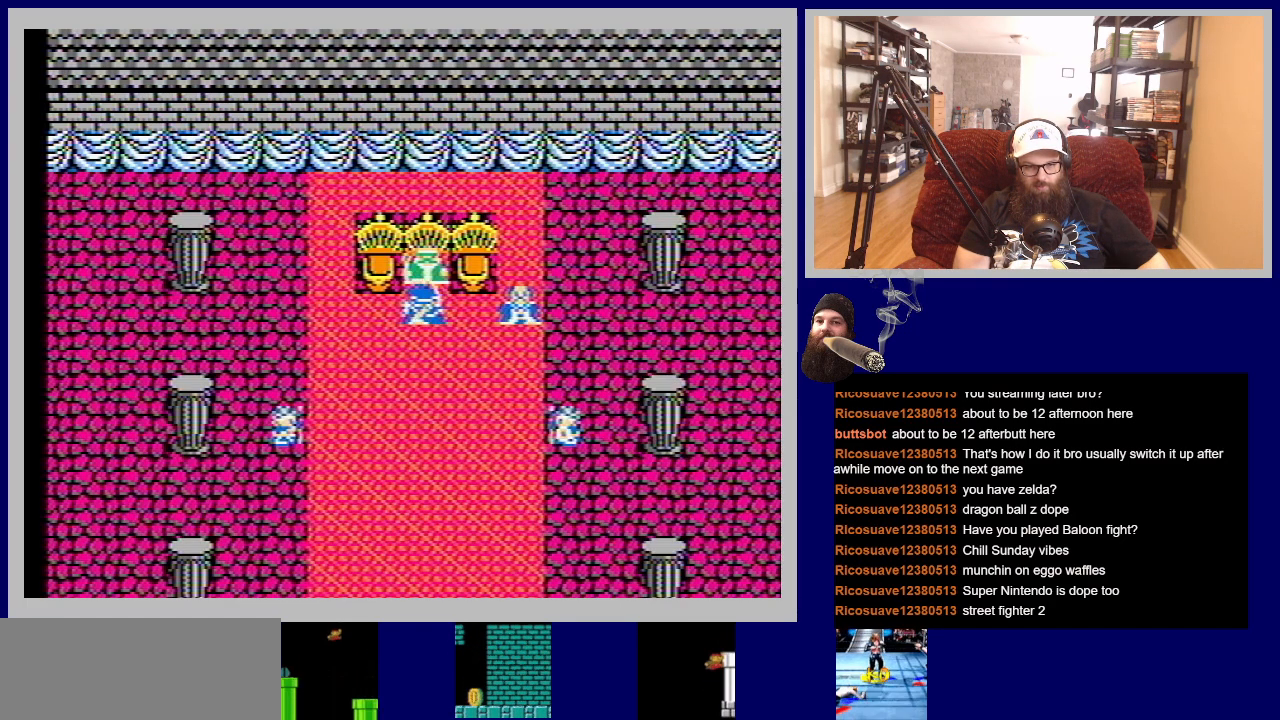
{"buttons": [], "events": []}
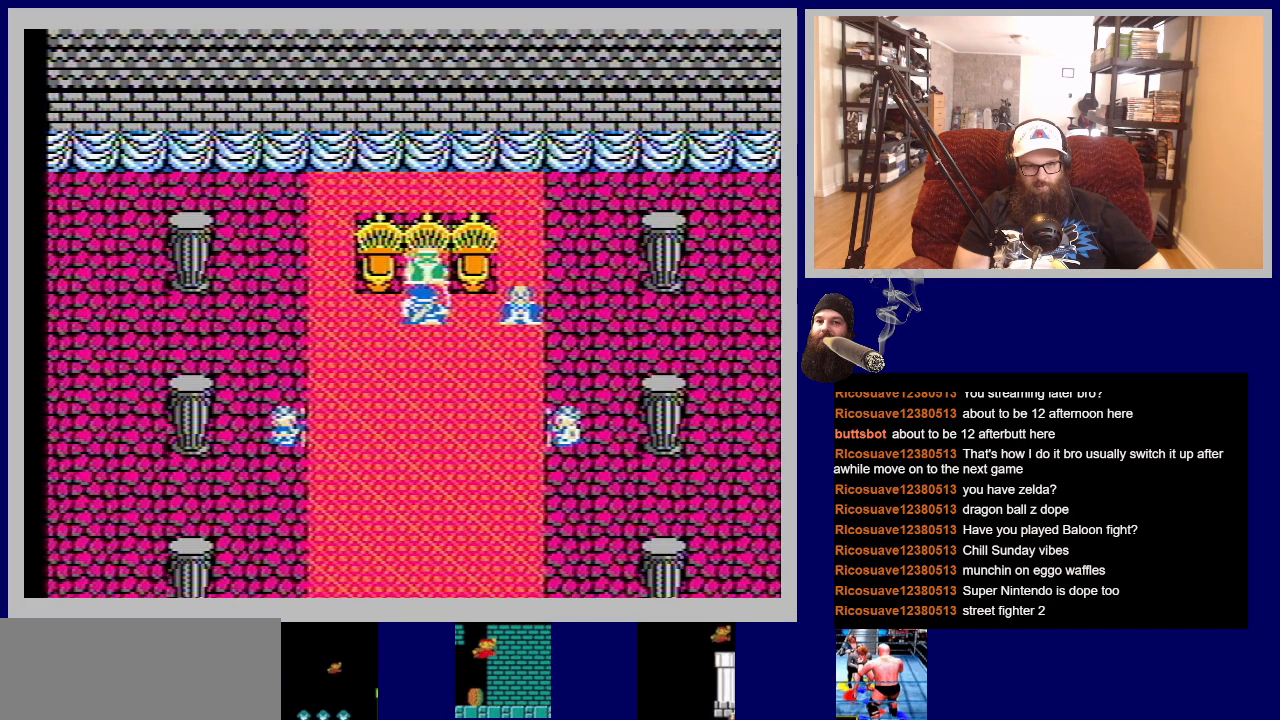
{"buttons": [], "events": [[200, "DPAD_DOWN", "down"], [467, "DPAD_DOWN", "up"]]}
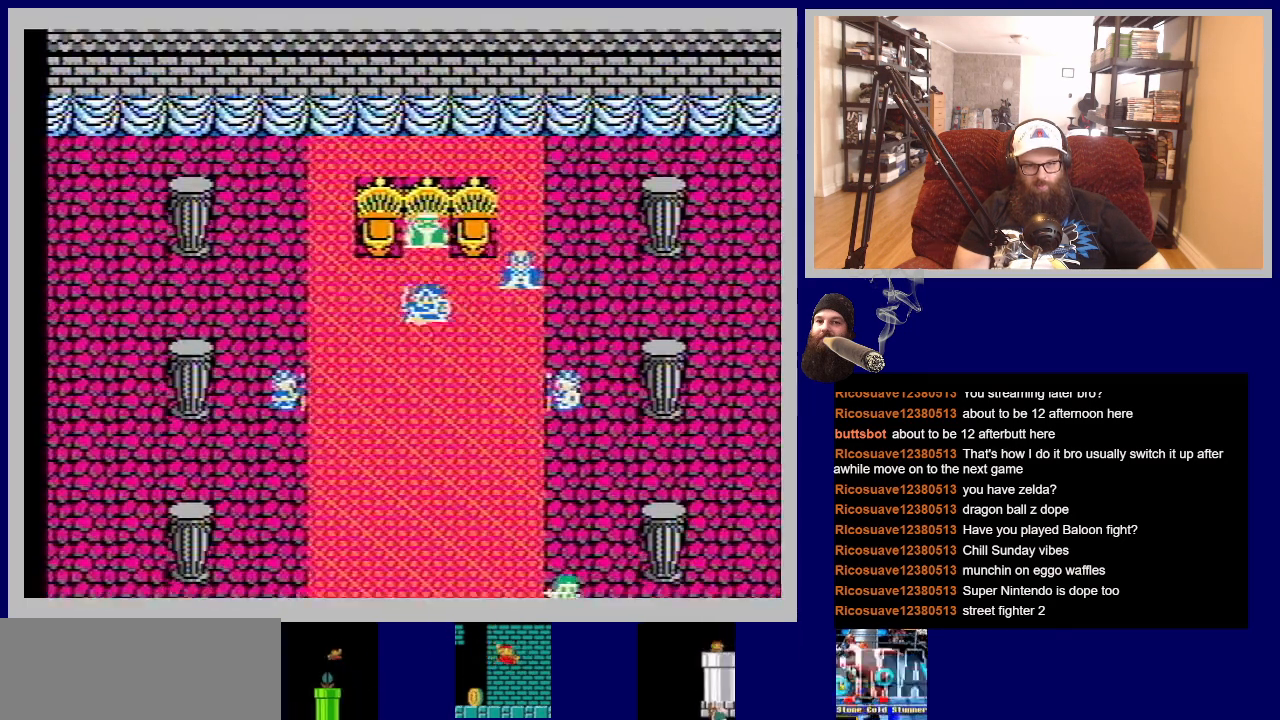
{"buttons": ["DPAD_UP"], "events": [[400, "DPAD_UP", "down"]]}
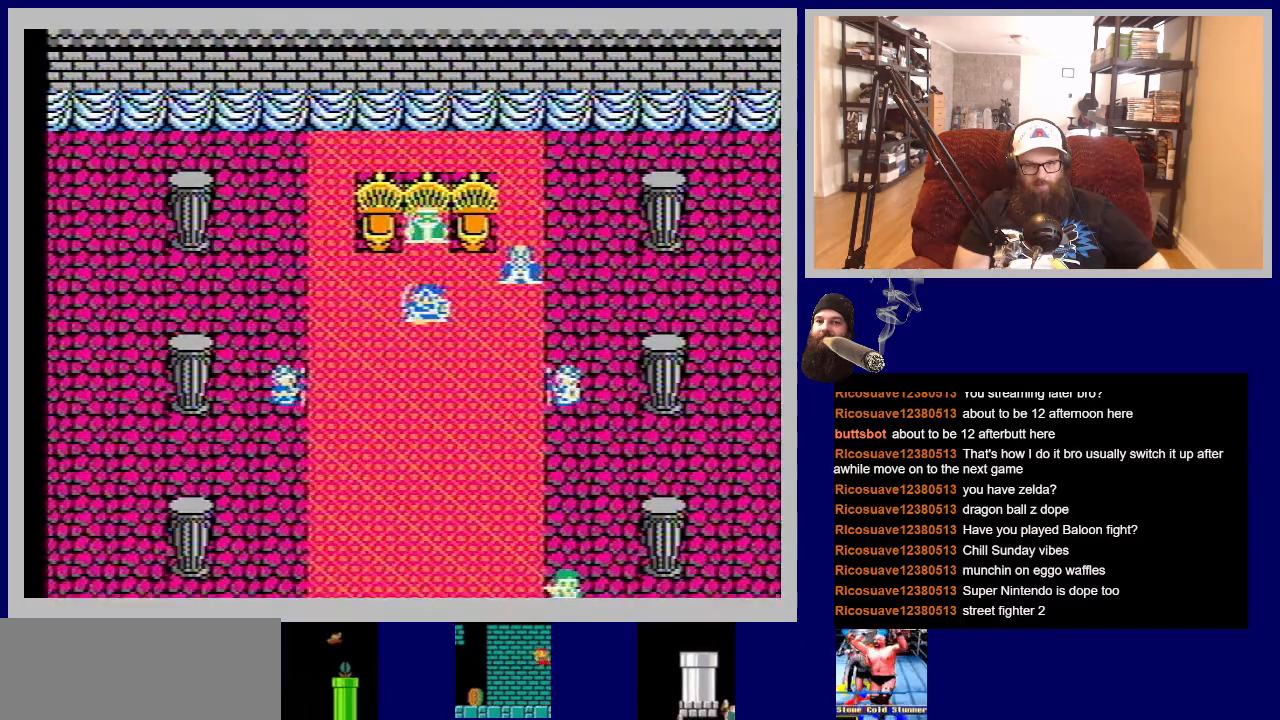
{"buttons": [], "events": [[467, "DPAD_UP", "up"]]}
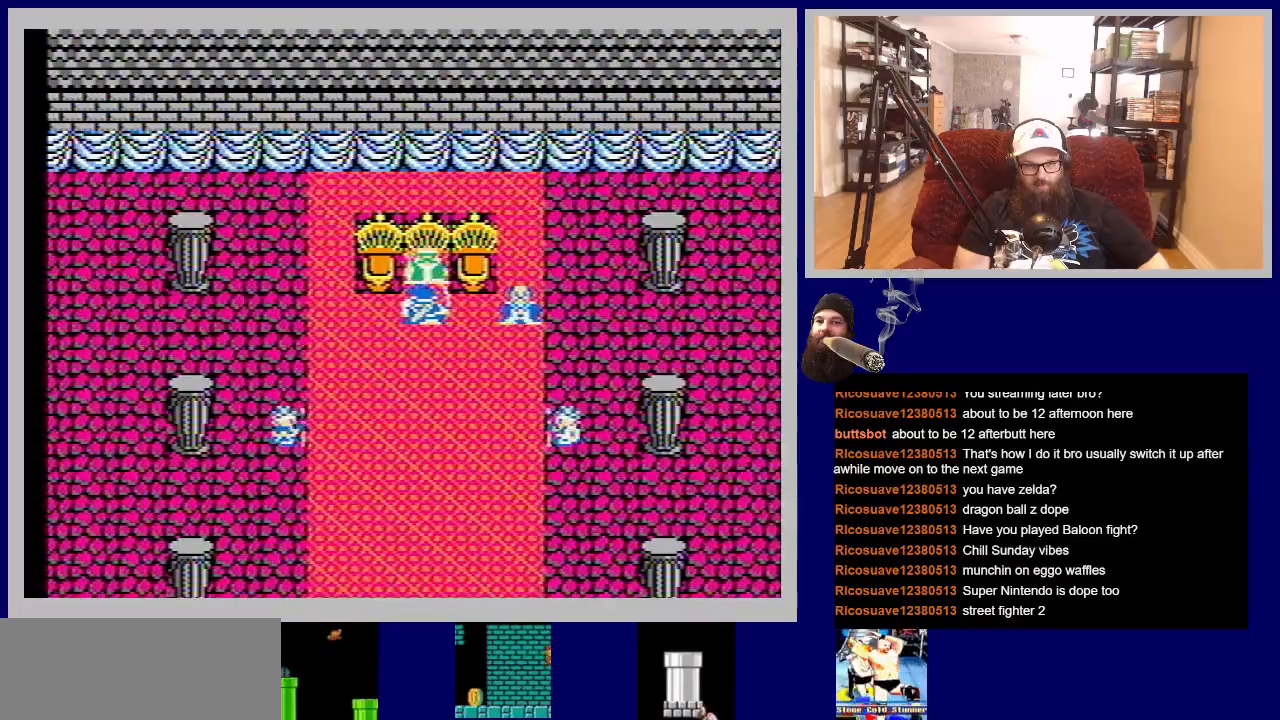
{"buttons": ["DPAD_DOWN"], "events": [[233, "DPAD_DOWN", "down"]]}
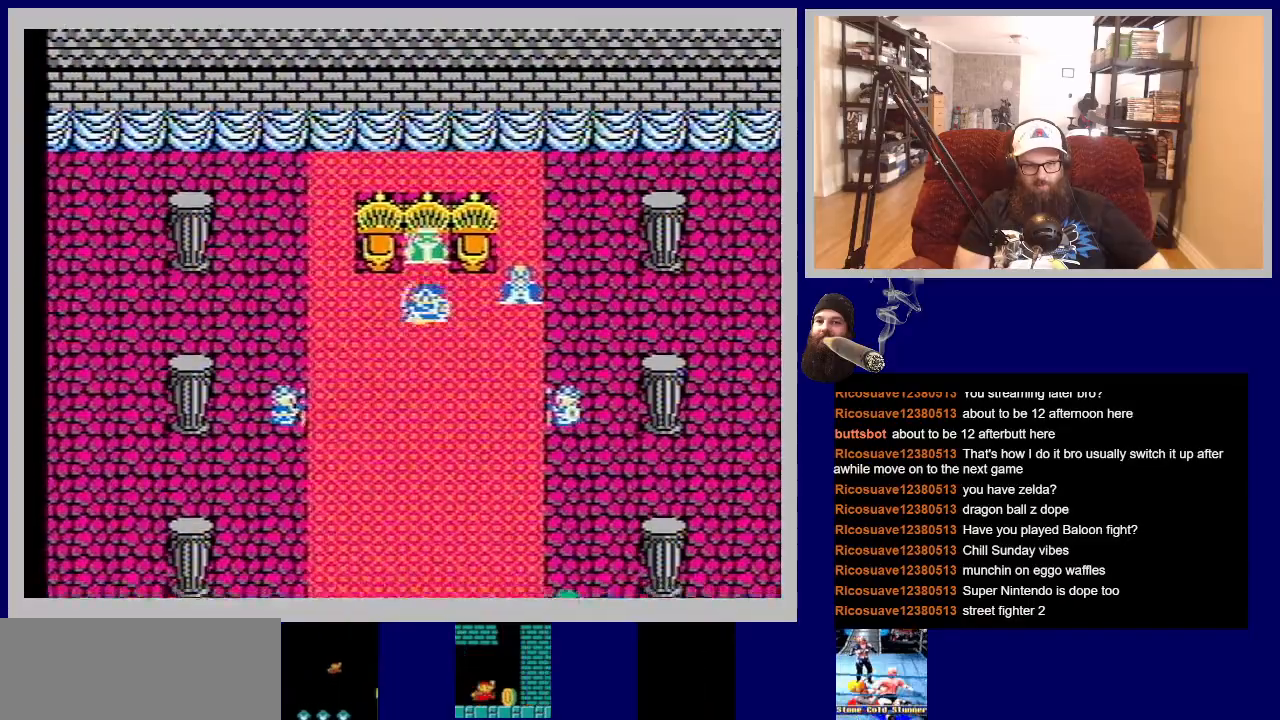
{"buttons": ["DPAD_UP"], "events": [[233, "DPAD_DOWN", "up"], [467, "DPAD_UP", "down"]]}
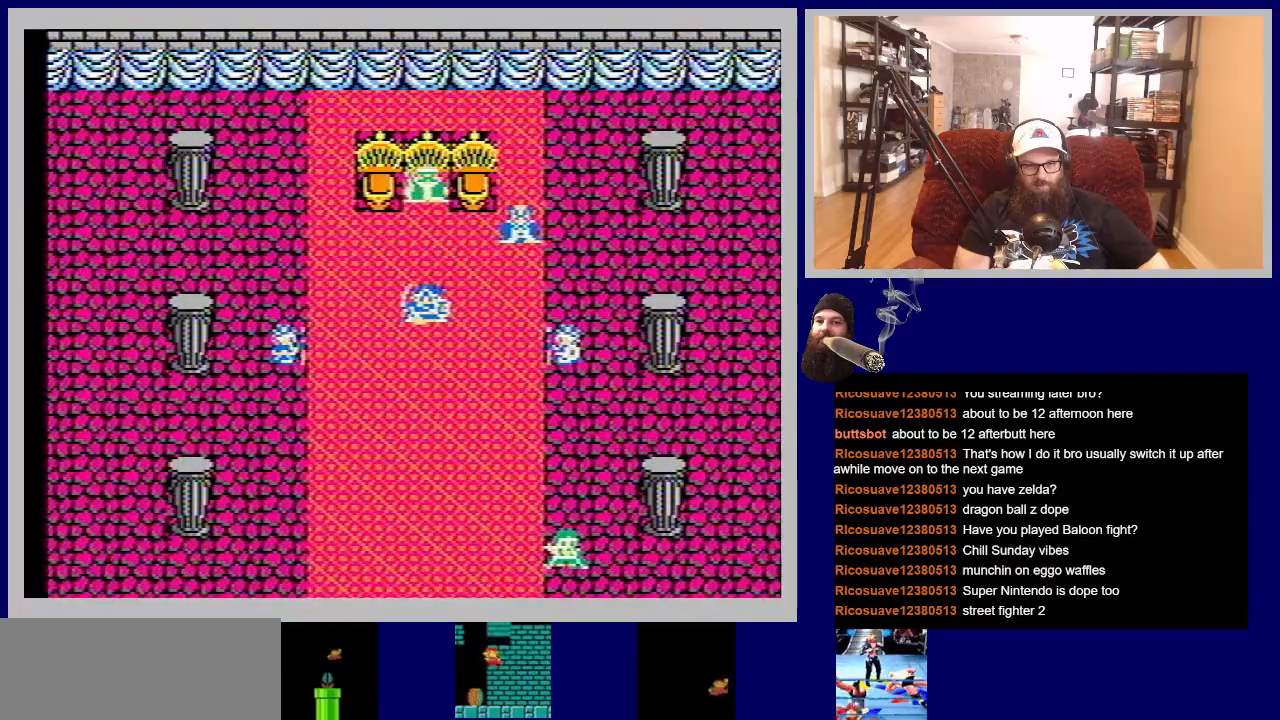
{"buttons": ["DPAD_UP"], "events": []}
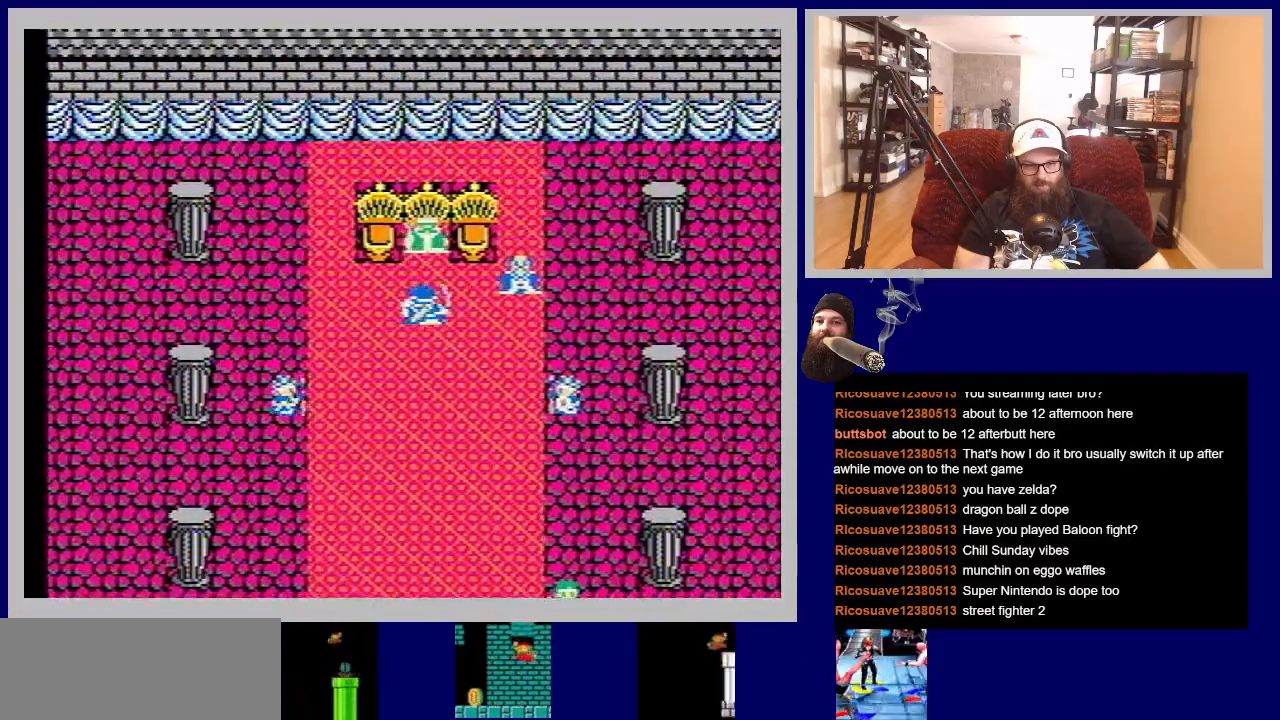
{"buttons": [], "events": [[267, "DPAD_UP", "up"]]}
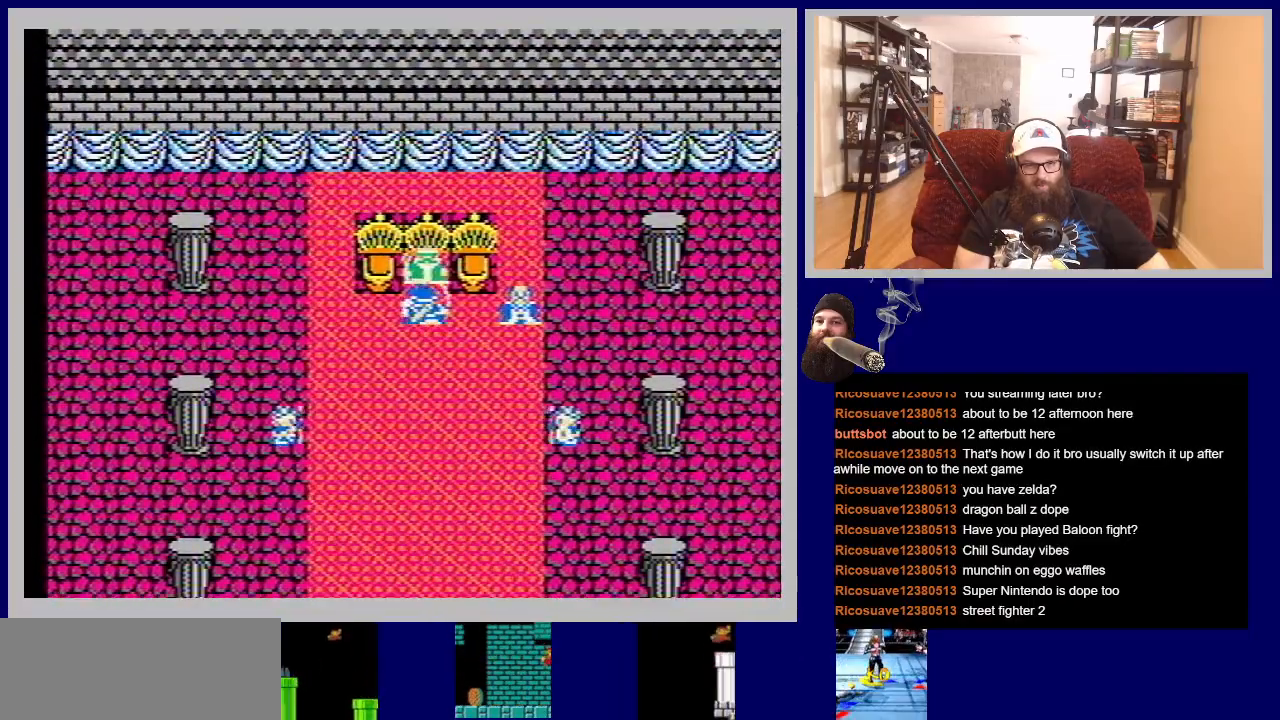
{"buttons": ["DPAD_DOWN"], "events": [[500, "DPAD_DOWN", "down"]]}
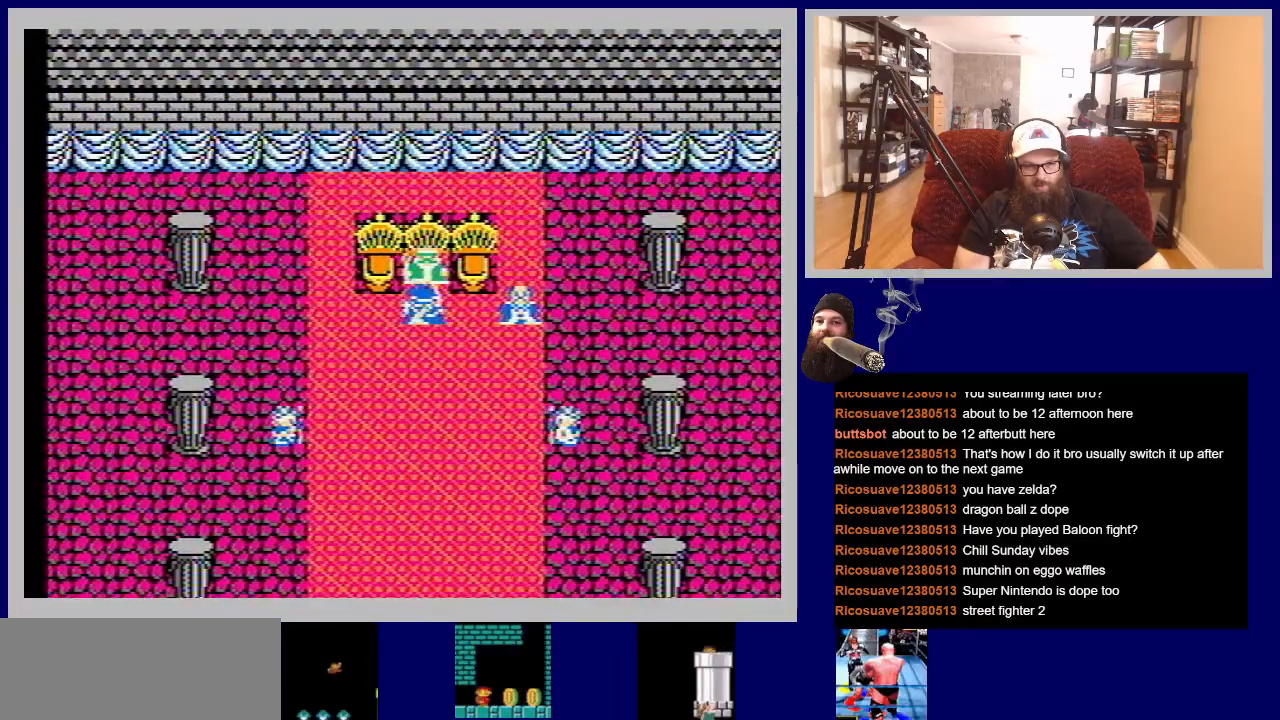
{"buttons": ["DPAD_UP"], "events": [[317, "DPAD_DOWN", "up"], [500, "DPAD_UP", "down"]]}
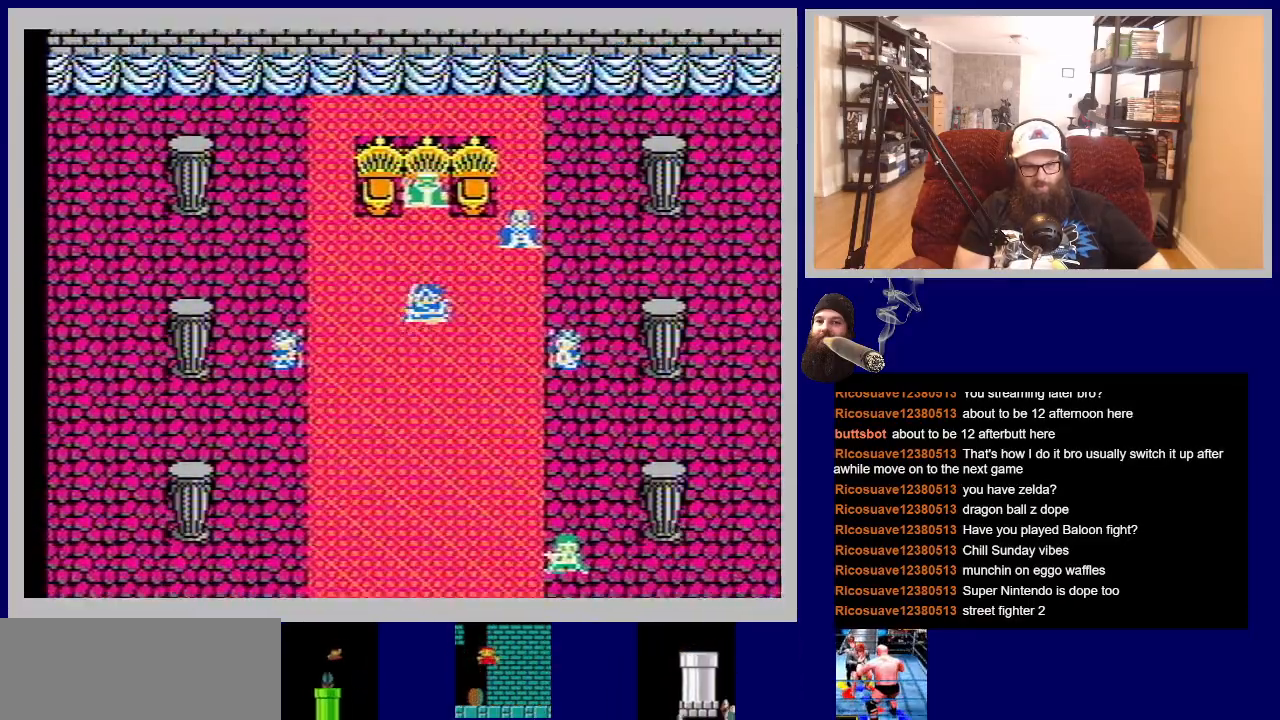
{"buttons": ["DPAD_UP"], "events": []}
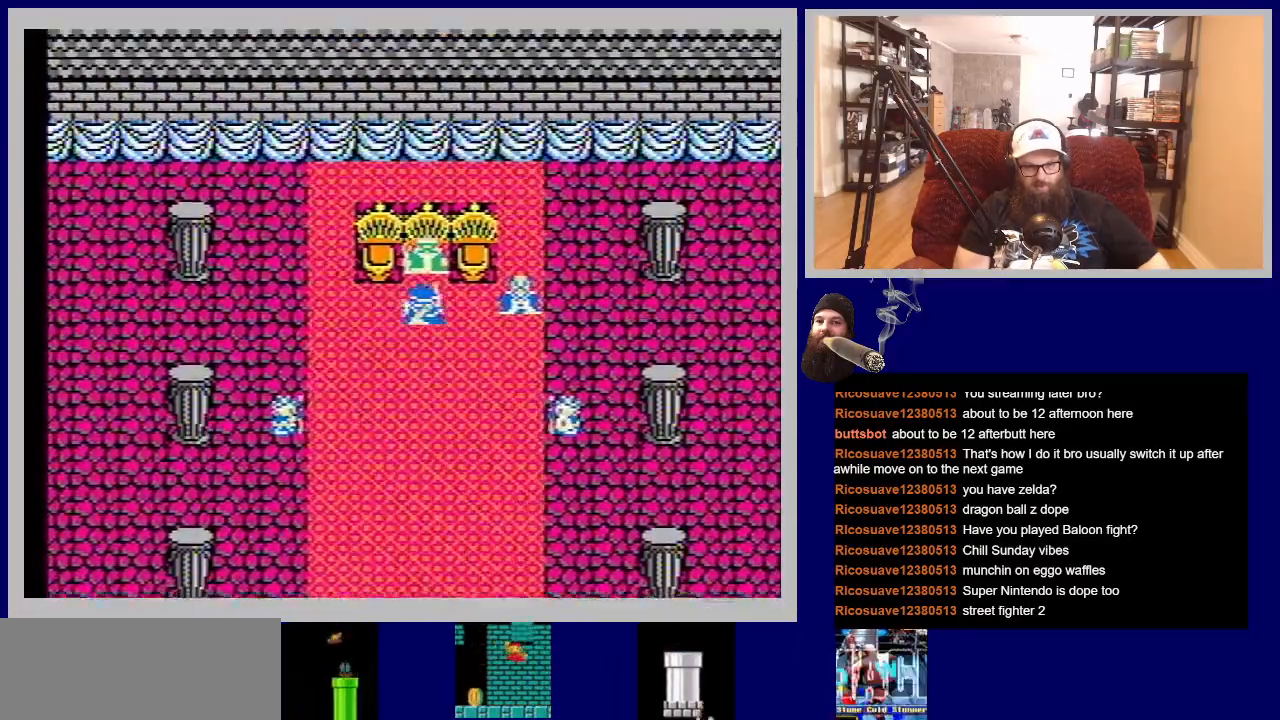
{"buttons": ["A"], "events": [[133, "DPAD_UP", "up"], [467, "A", "down"]]}
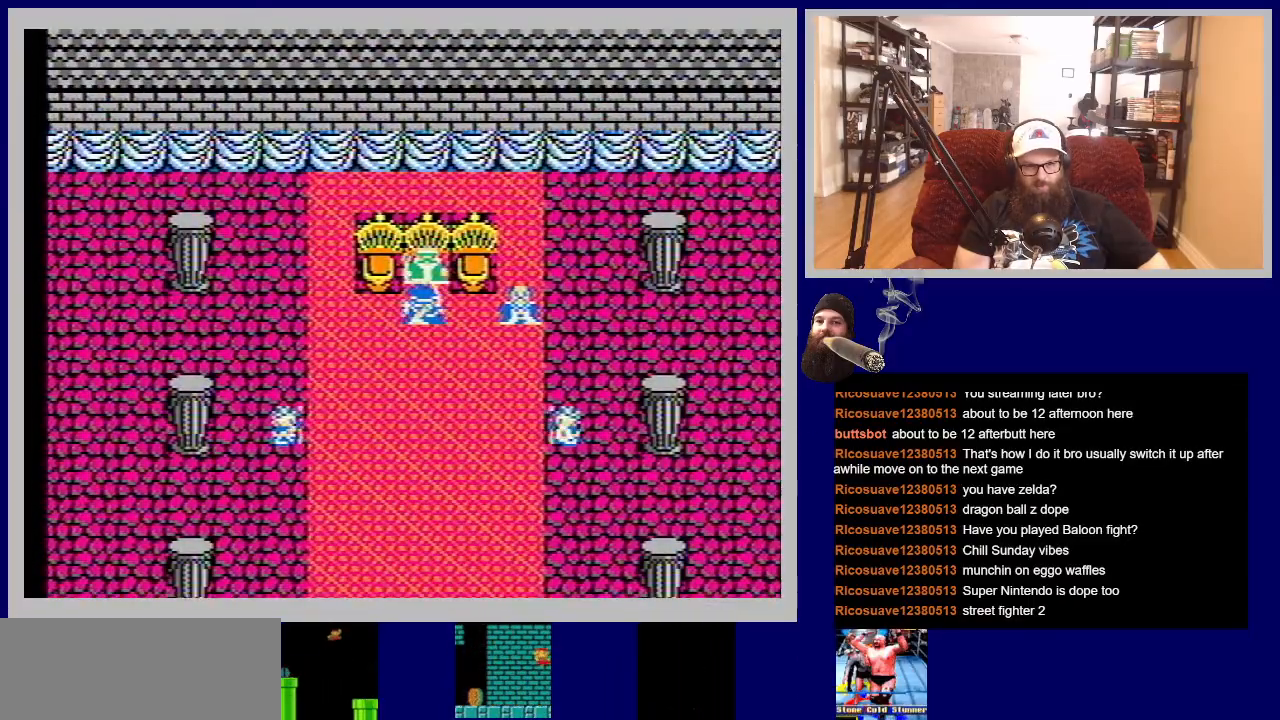
{"buttons": [], "events": [[150, "A", "up"]]}
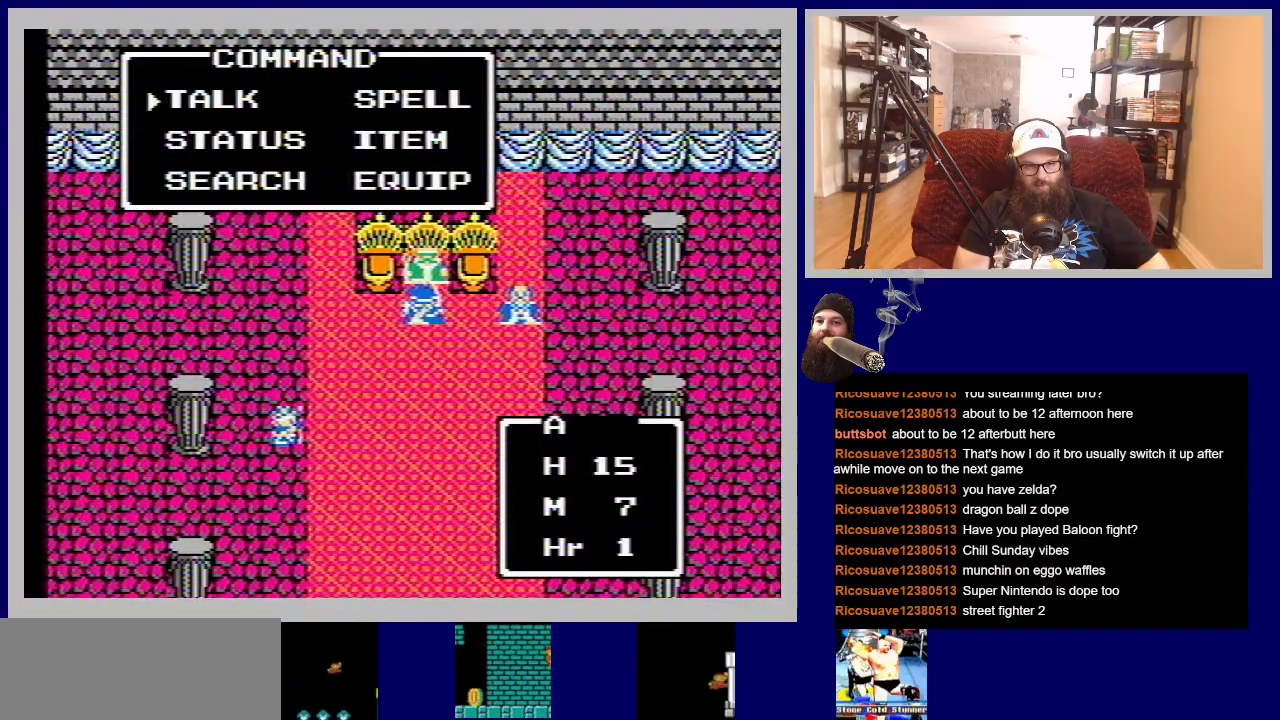
{"buttons": [], "events": []}
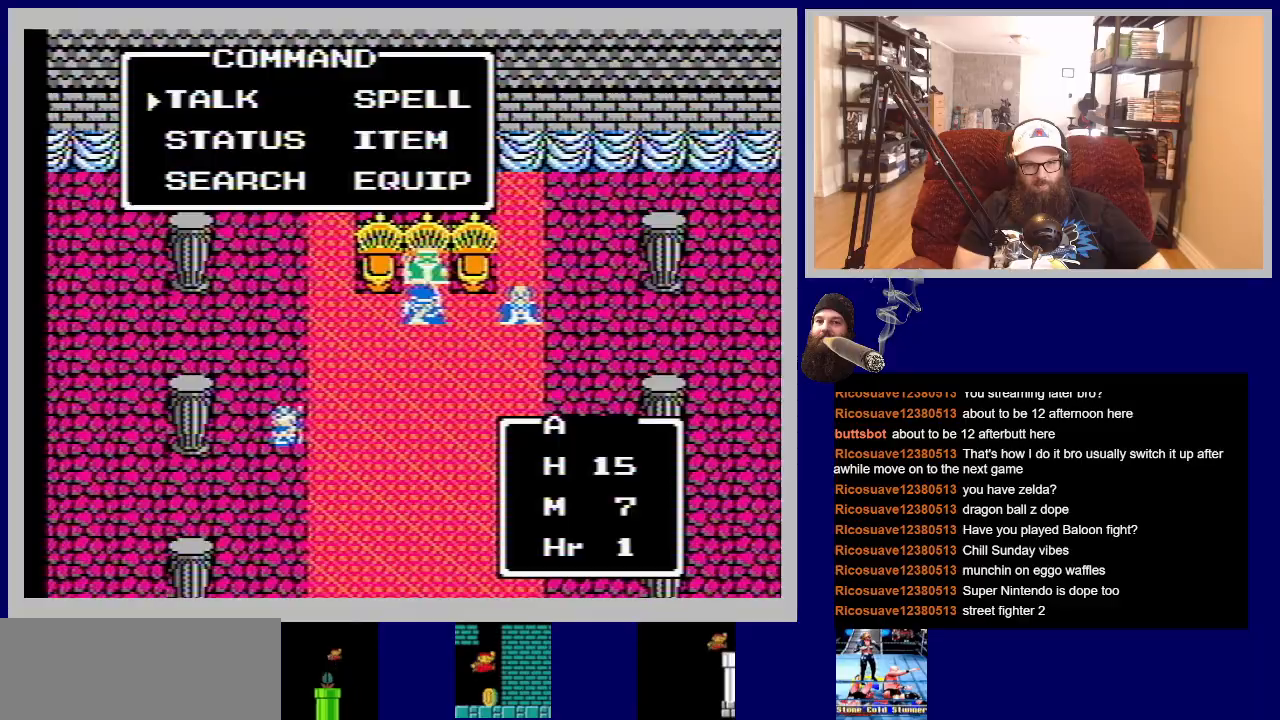
{"buttons": [], "events": [[150, "A", "down"], [350, "A", "up"]]}
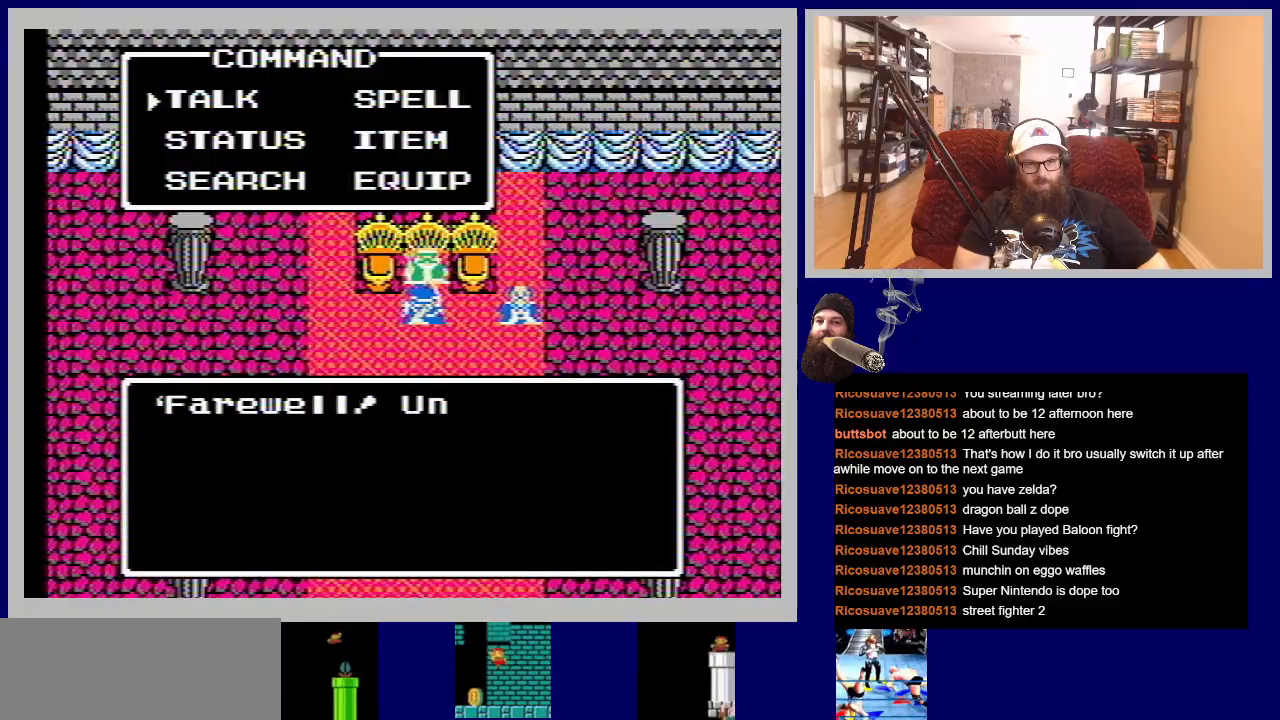
{"buttons": [], "events": []}
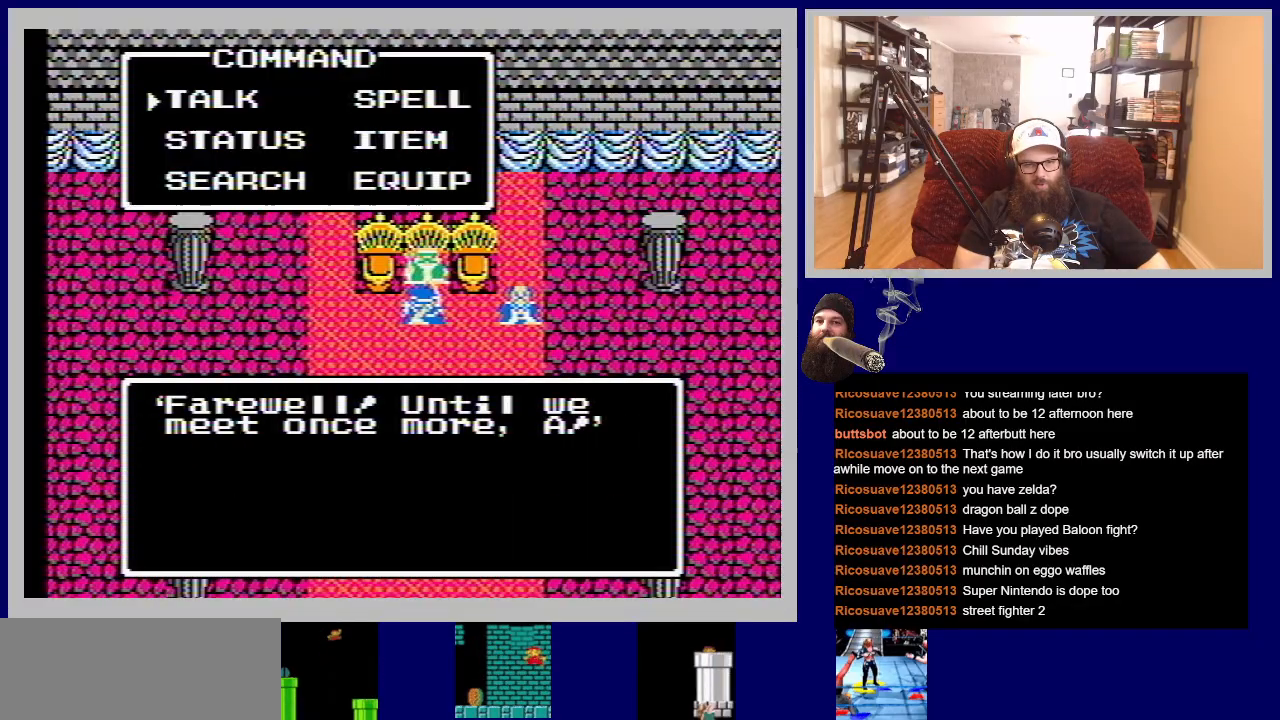
{"buttons": ["A"], "events": [[500, "A", "down"]]}
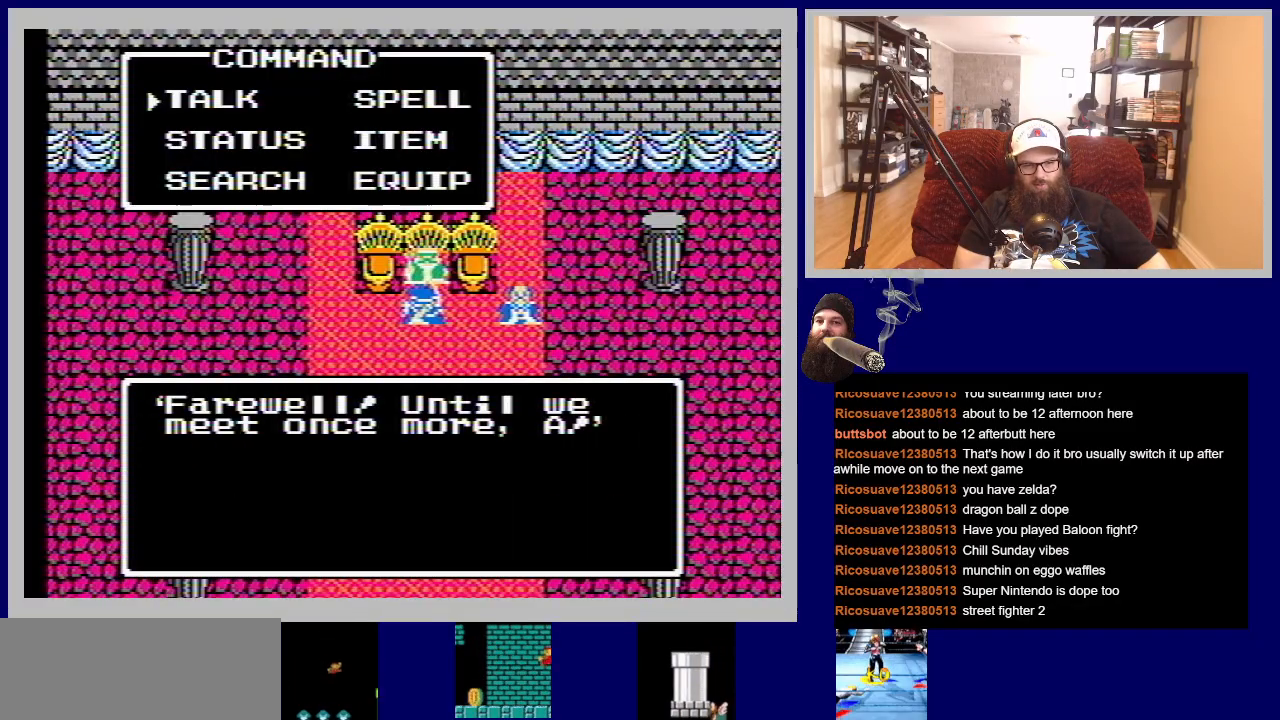
{"buttons": [], "events": [[183, "A", "up"]]}
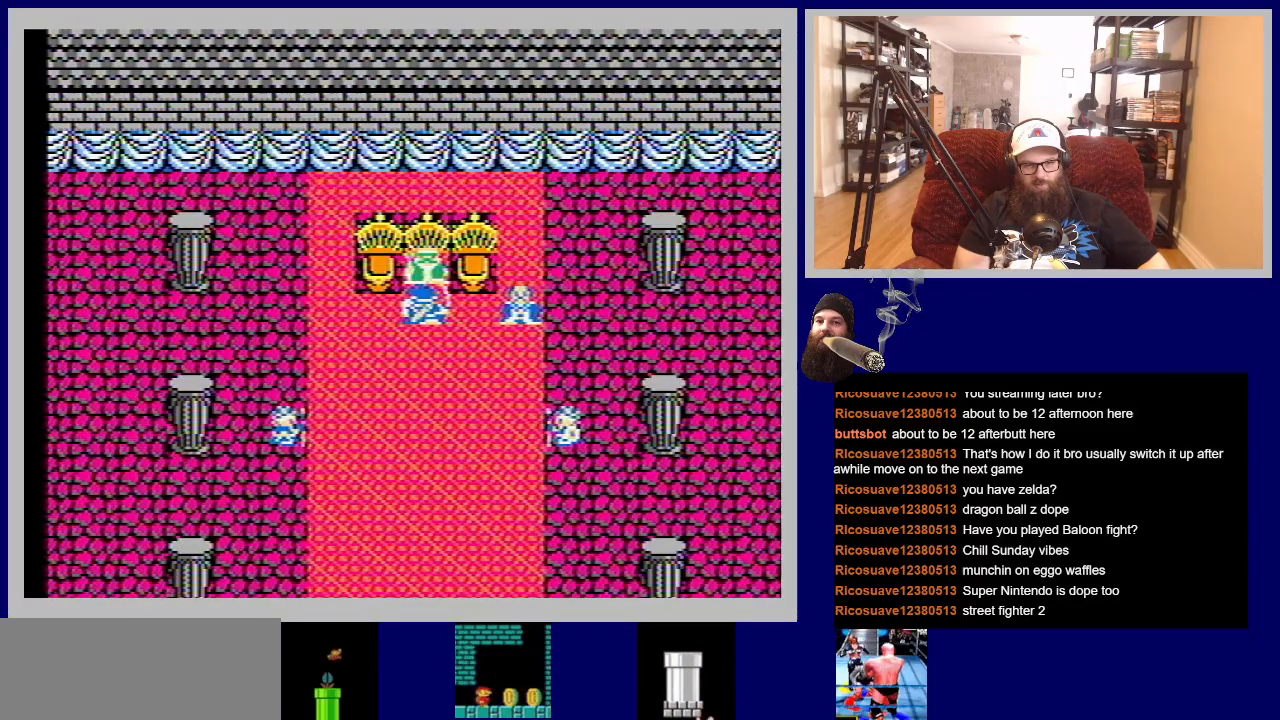
{"buttons": ["DPAD_DOWN"], "events": [[150, "DPAD_DOWN", "down"]]}
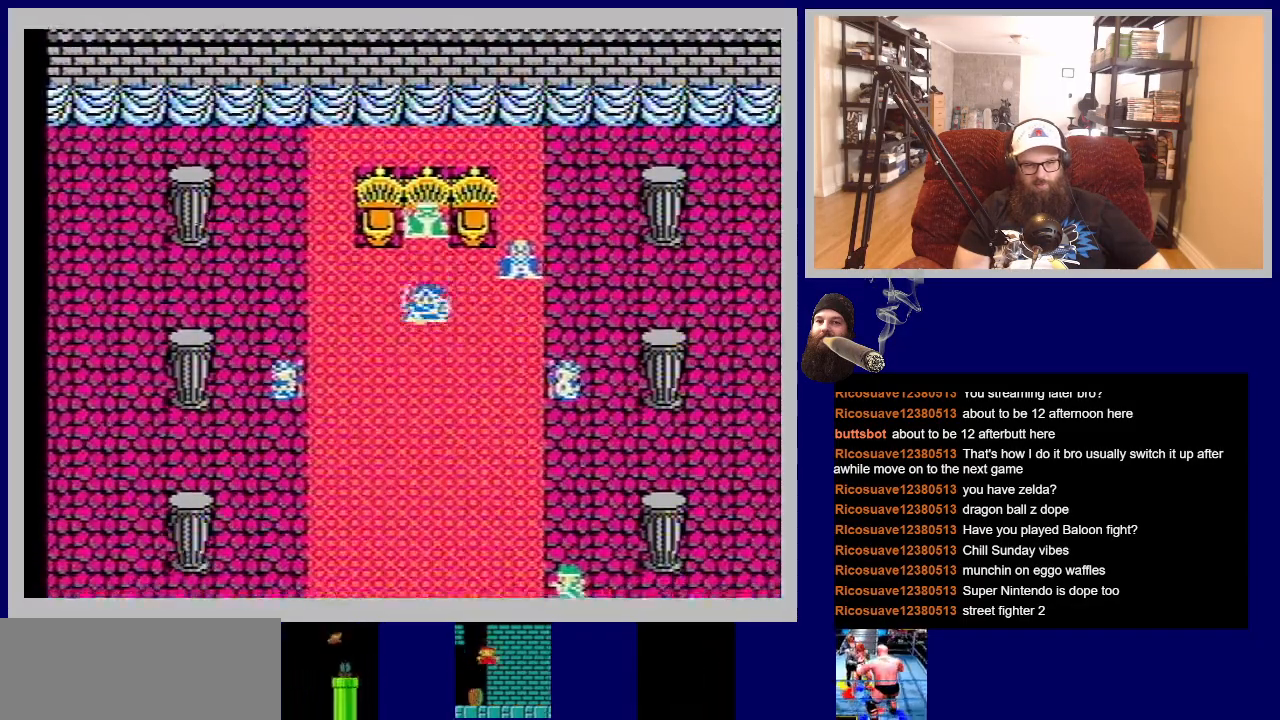
{"buttons": ["DPAD_DOWN"], "events": []}